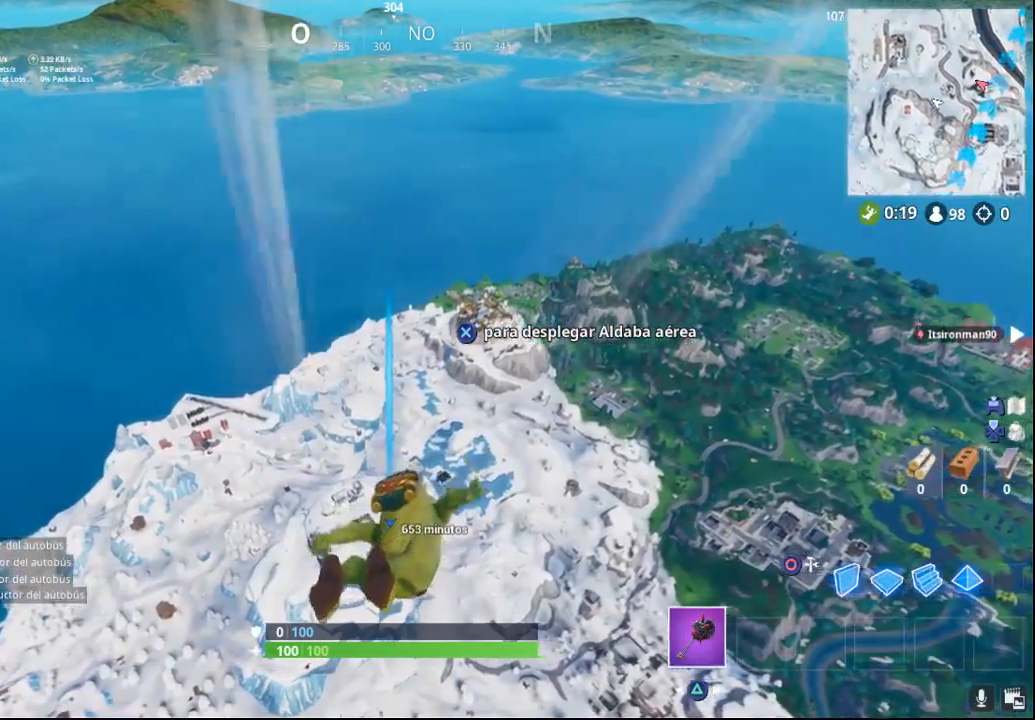
Gameplay with a controller (PlayStation layout); each line is a JSON object with the inputs held at the frame after it. "events" lists button and stick changes between this image and that frame as [ms after this image, input, new state], when the widget could be followed in between.
{"buttons": [], "left_stick": "up", "right_stick": "center", "events": []}
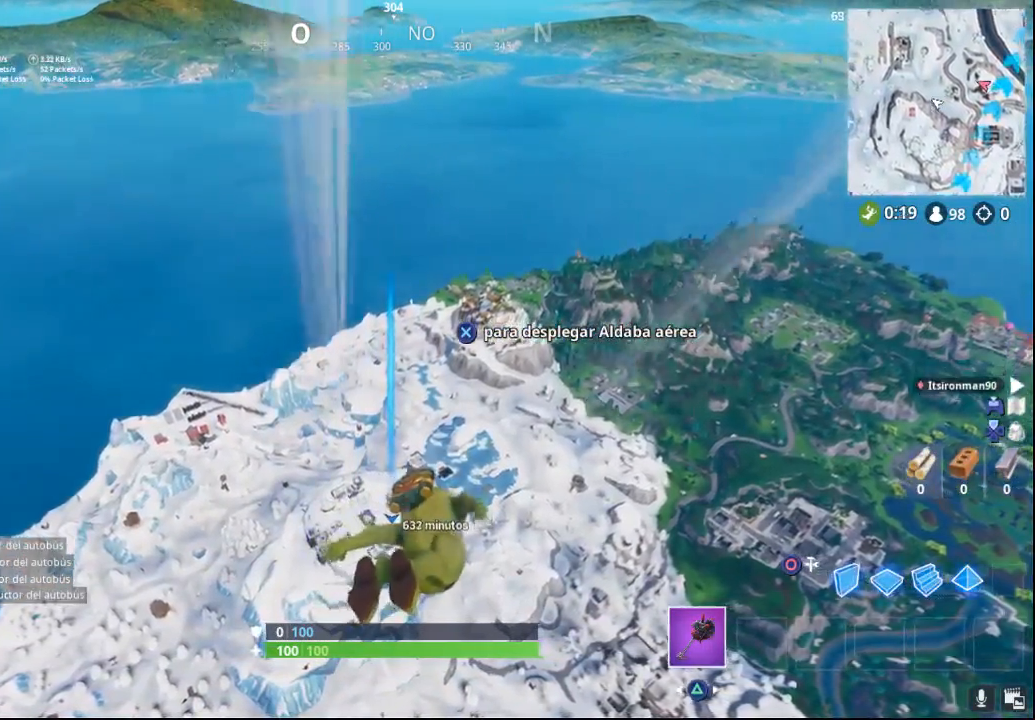
{"buttons": [], "left_stick": "up", "right_stick": "center", "events": []}
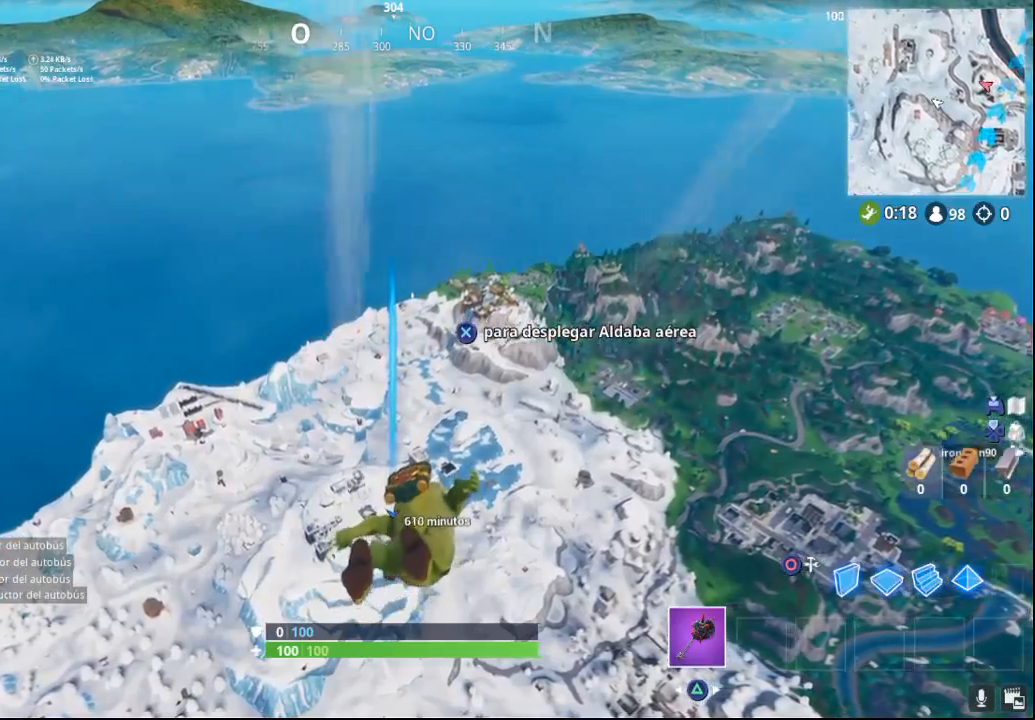
{"buttons": [], "left_stick": "up", "right_stick": "center", "events": []}
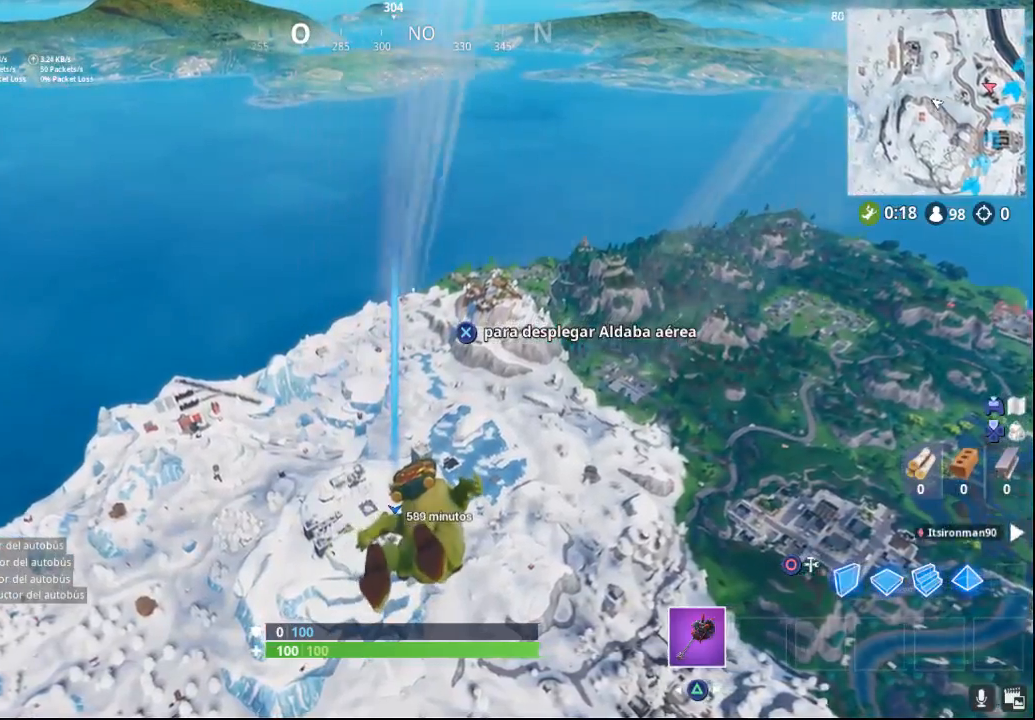
{"buttons": [], "left_stick": "up", "right_stick": "center", "events": []}
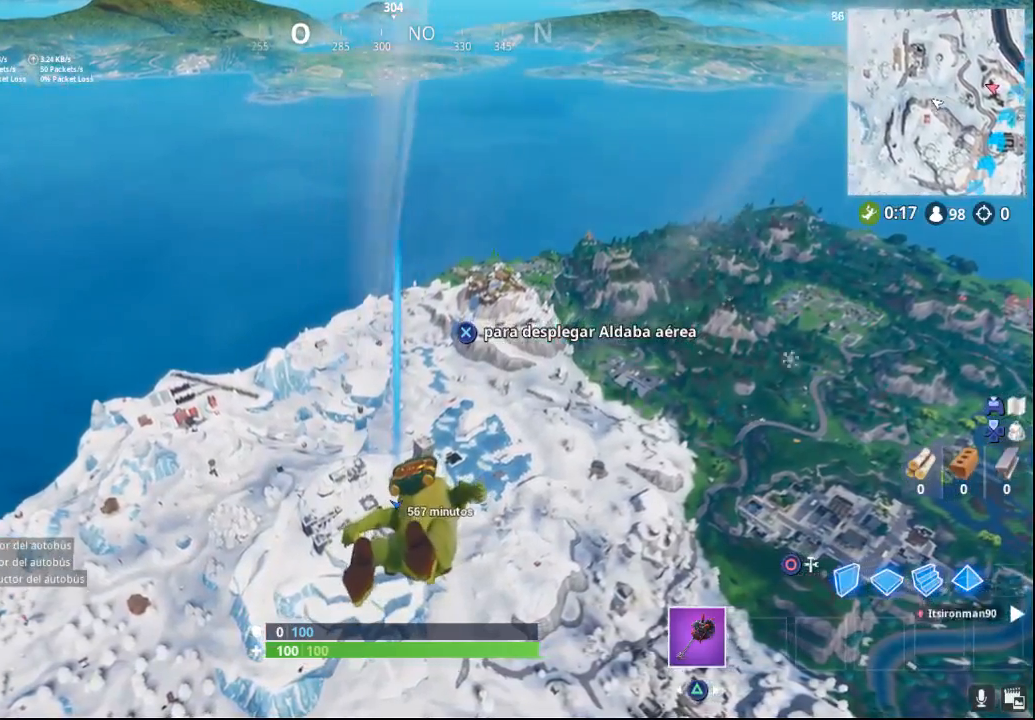
{"buttons": [], "left_stick": "up", "right_stick": "center", "events": []}
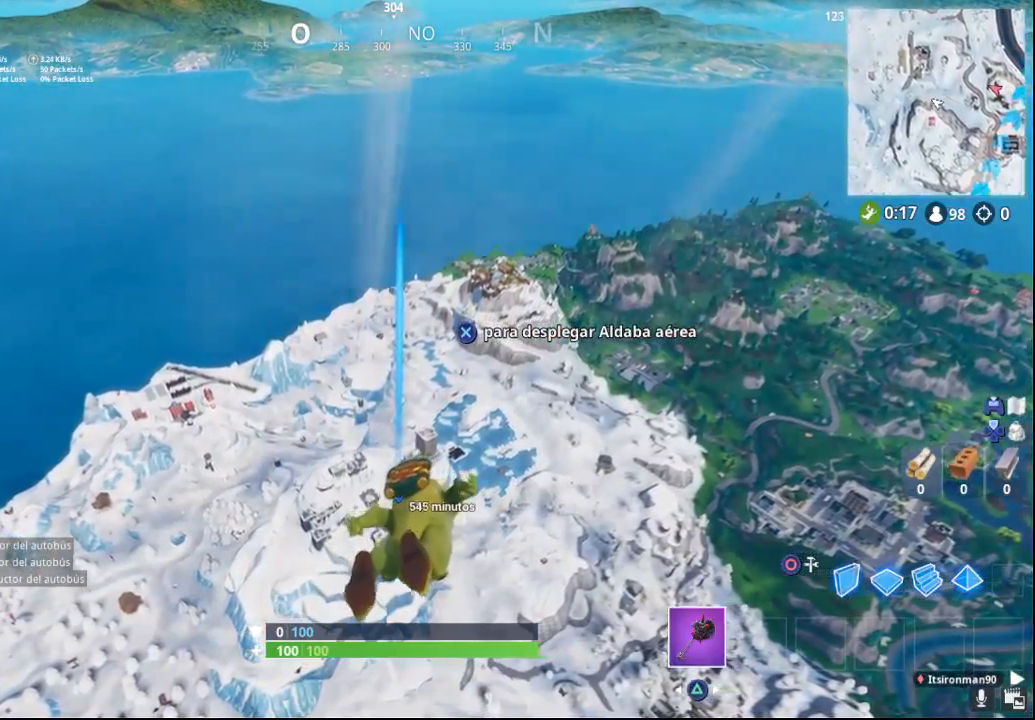
{"buttons": [], "left_stick": "up", "right_stick": "center", "events": []}
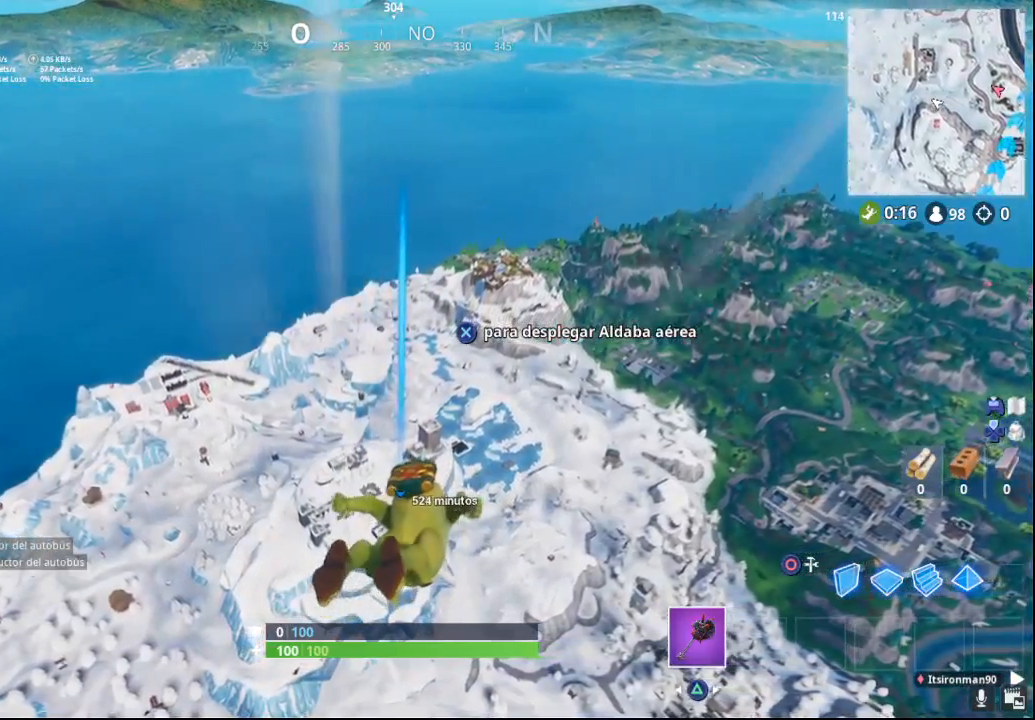
{"buttons": [], "left_stick": "up", "right_stick": "up", "events": [[467, "right_stick", "up"]]}
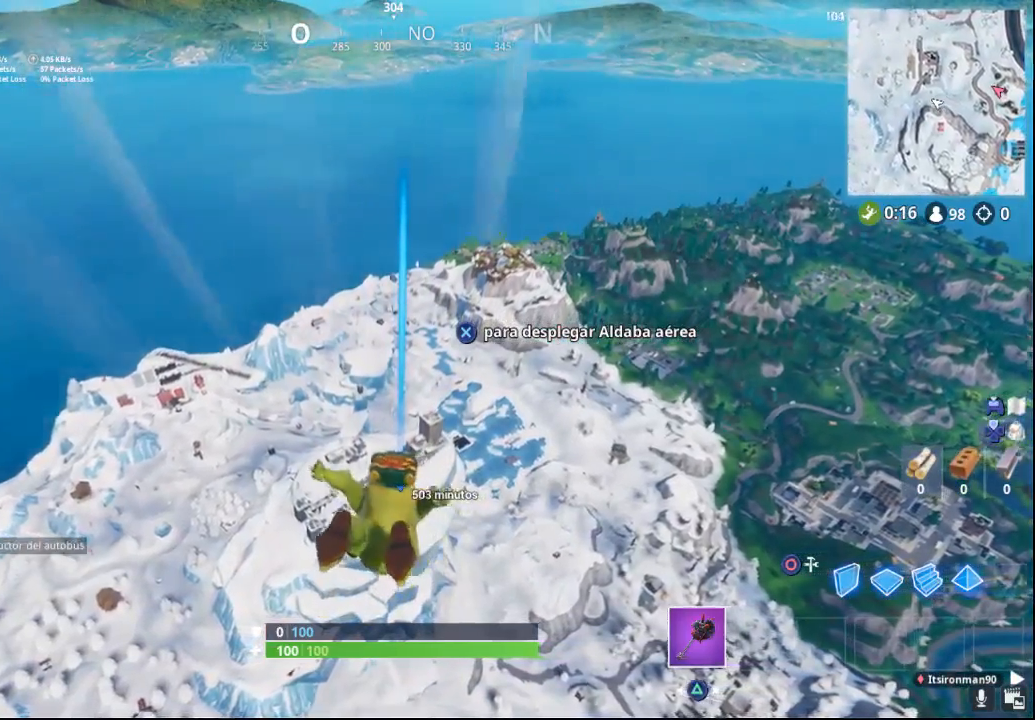
{"buttons": [], "left_stick": "up", "right_stick": "center", "events": [[67, "right_stick", "center"], [317, "right_stick", "up"], [450, "right_stick", "center"]]}
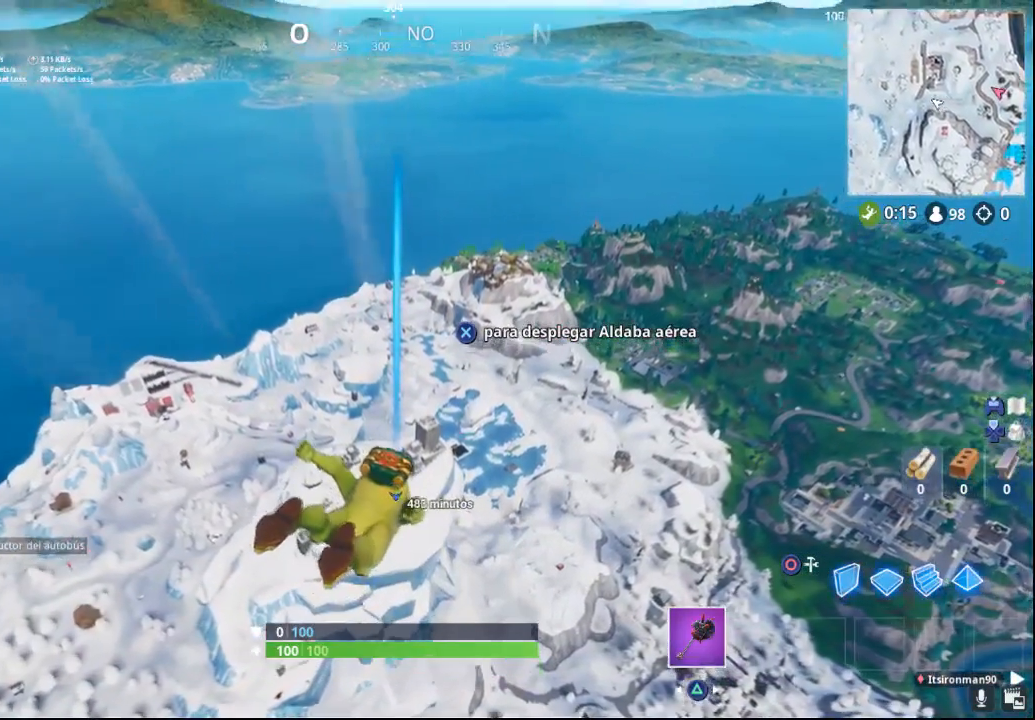
{"buttons": [], "left_stick": "up", "right_stick": "up", "events": [[233, "right_stick", "up"]]}
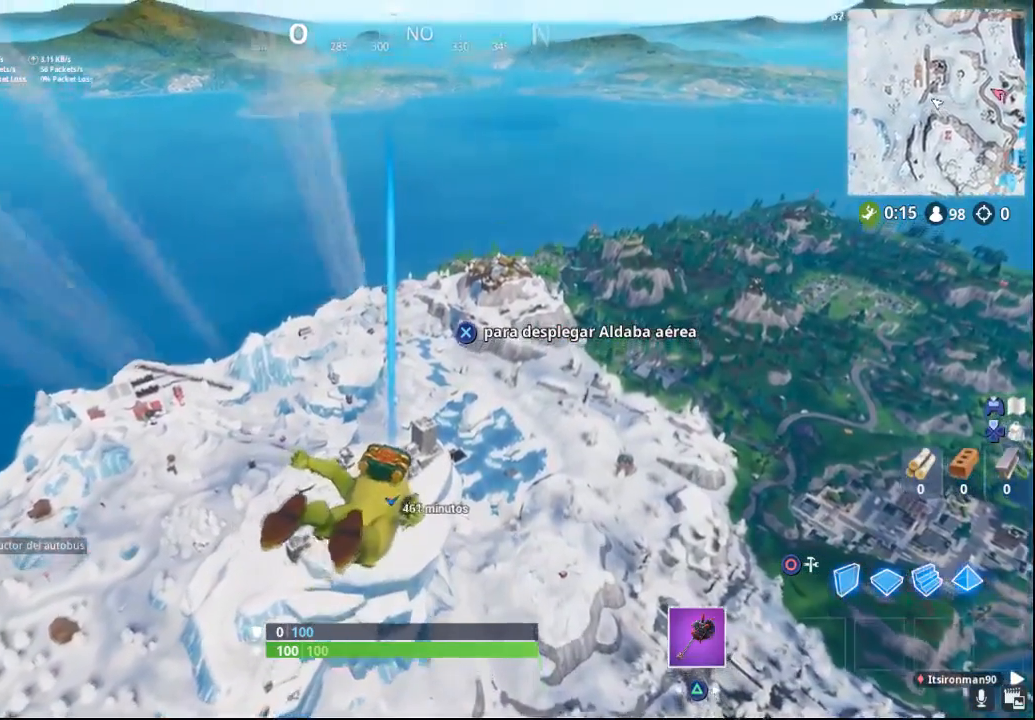
{"buttons": [], "left_stick": "up", "right_stick": "up", "events": []}
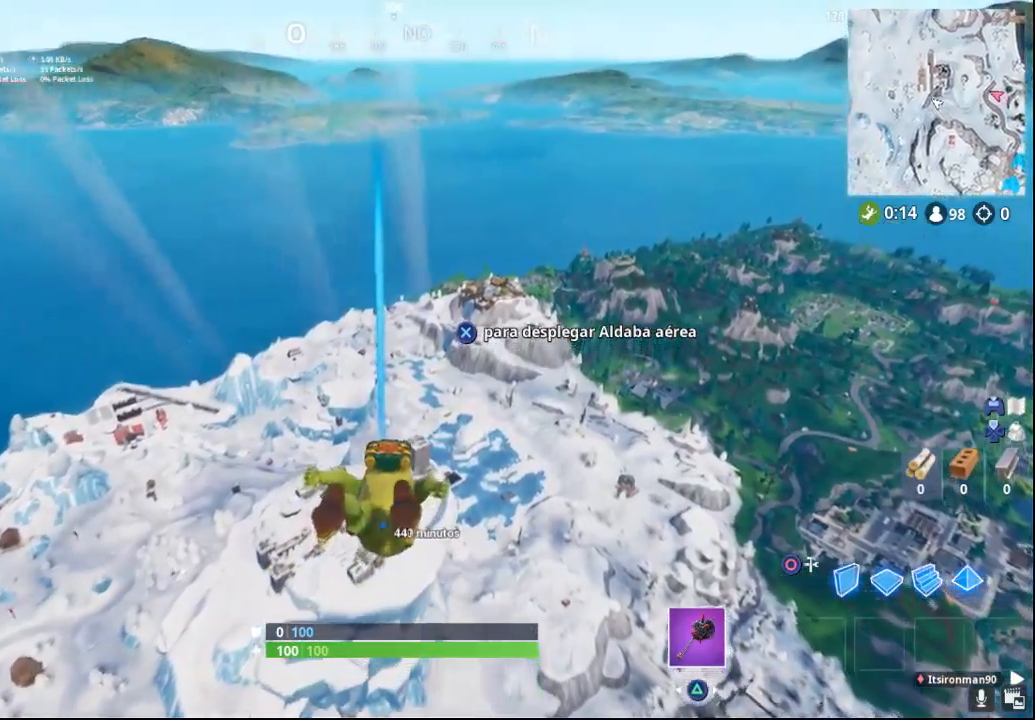
{"buttons": [], "left_stick": "up", "right_stick": "up", "events": []}
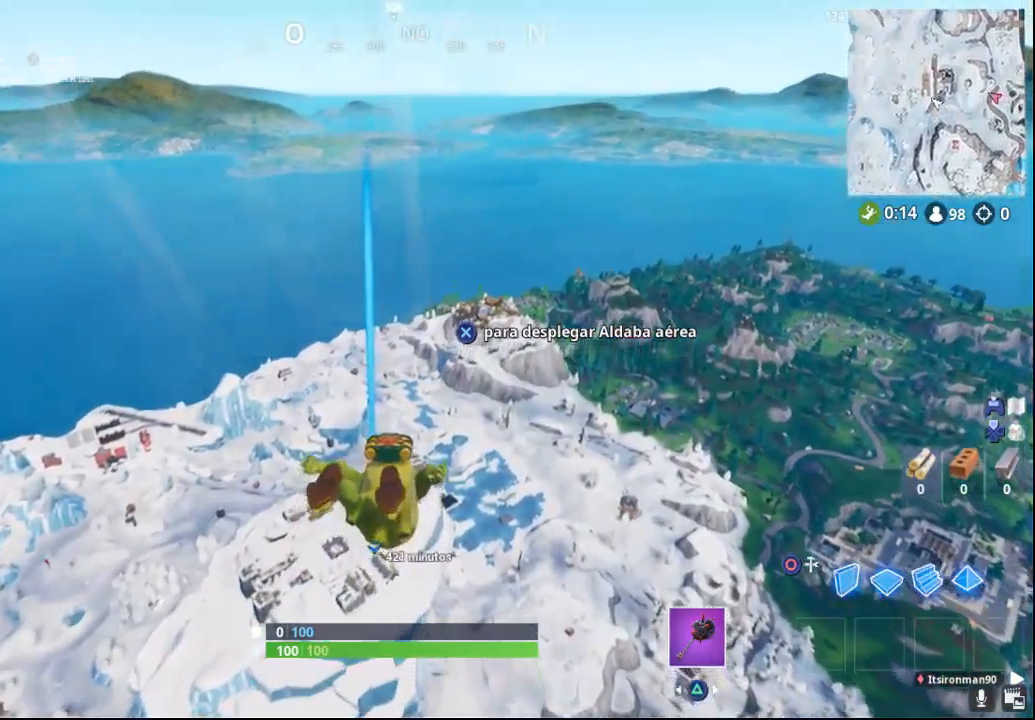
{"buttons": [], "left_stick": "up", "right_stick": "center", "events": [[300, "right_stick", "center"]]}
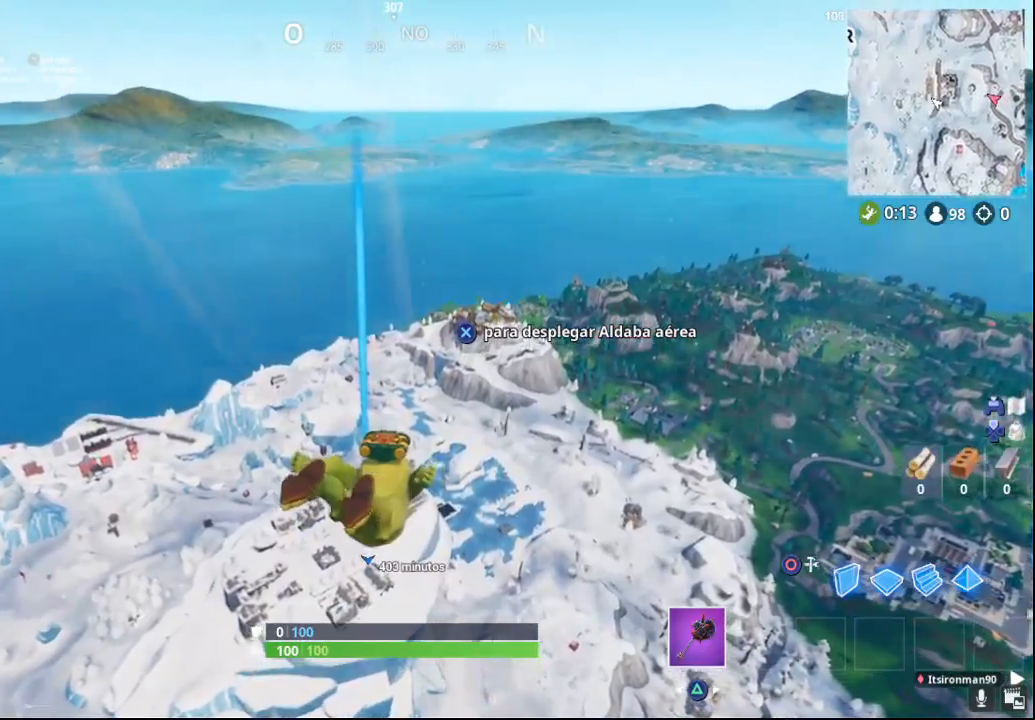
{"buttons": [], "left_stick": "up", "right_stick": "up", "events": [[167, "right_stick", "up"]]}
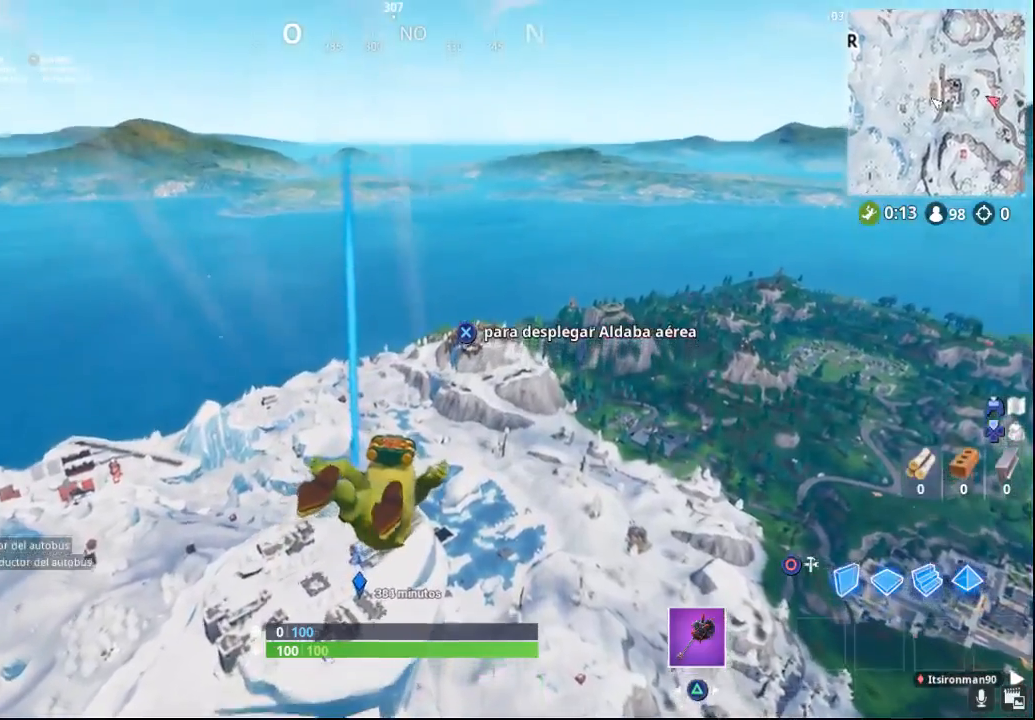
{"buttons": [], "left_stick": "up", "right_stick": "center", "events": [[483, "right_stick", "center"]]}
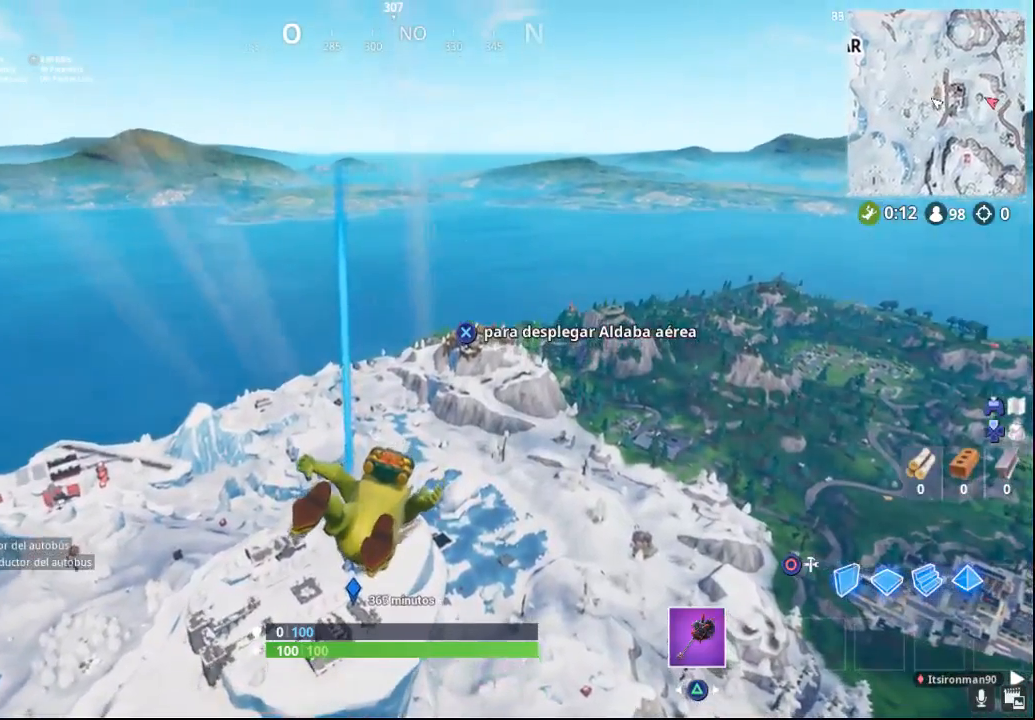
{"buttons": [], "left_stick": "up", "right_stick": "center", "events": []}
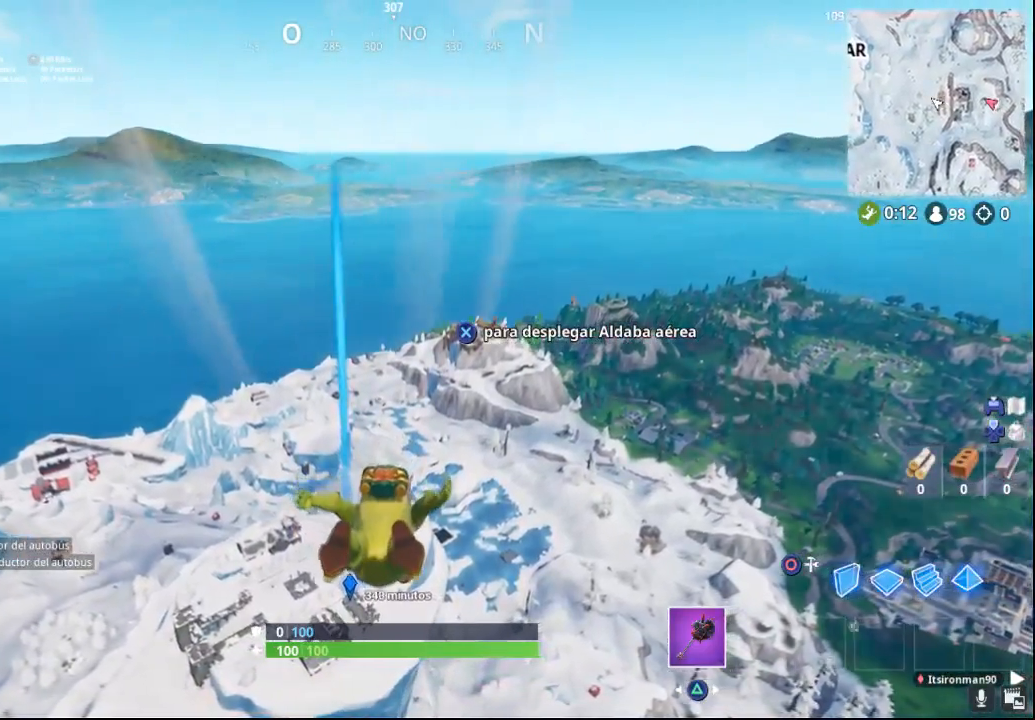
{"buttons": [], "left_stick": "up", "right_stick": "center", "events": []}
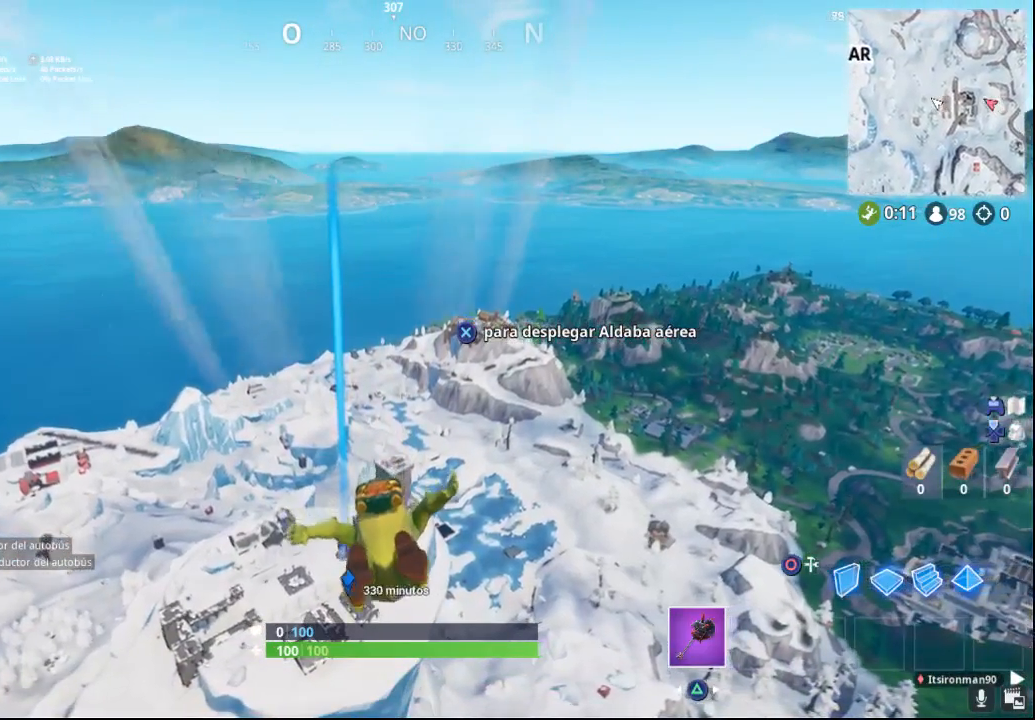
{"buttons": [], "left_stick": "up", "right_stick": "center", "events": []}
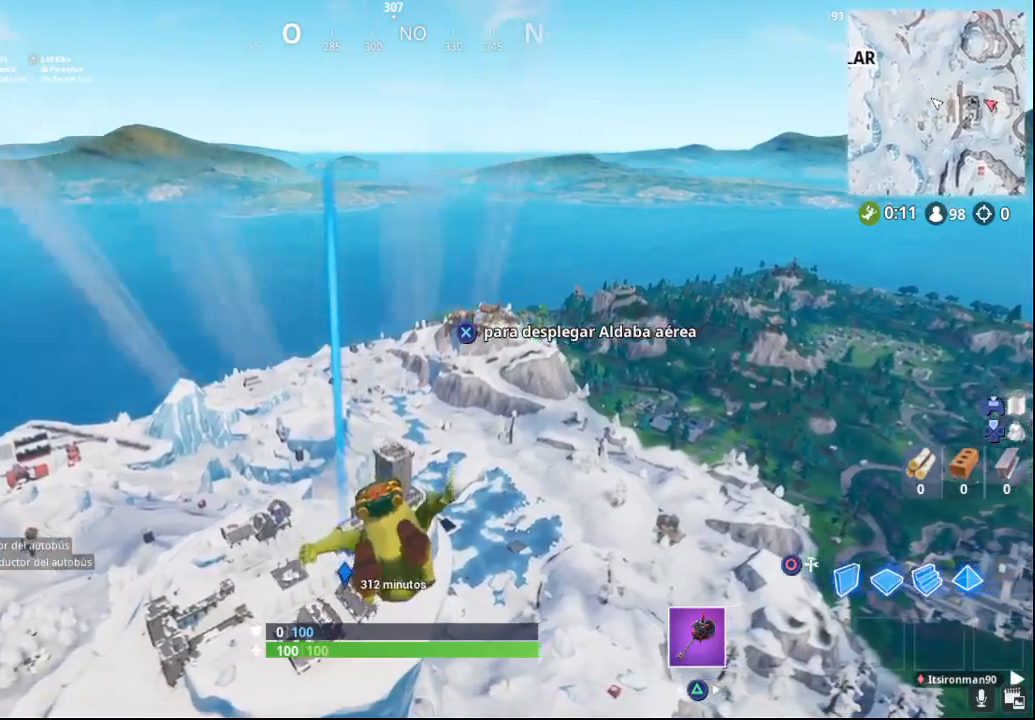
{"buttons": [], "left_stick": "up", "right_stick": "center", "events": [[267, "DPAD_LEFT", "down"], [417, "DPAD_LEFT", "up"]]}
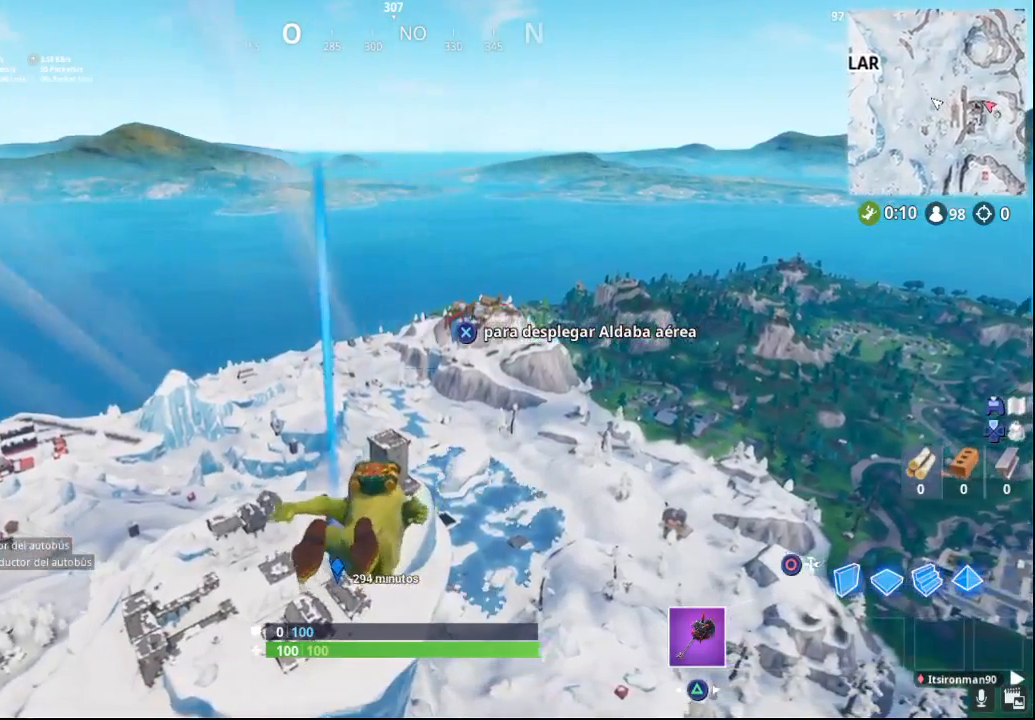
{"buttons": [], "left_stick": "up", "right_stick": "center", "events": [[17, "DPAD_LEFT", "down"], [83, "DPAD_LEFT", "up"], [200, "DPAD_LEFT", "down"], [250, "DPAD_LEFT", "up"]]}
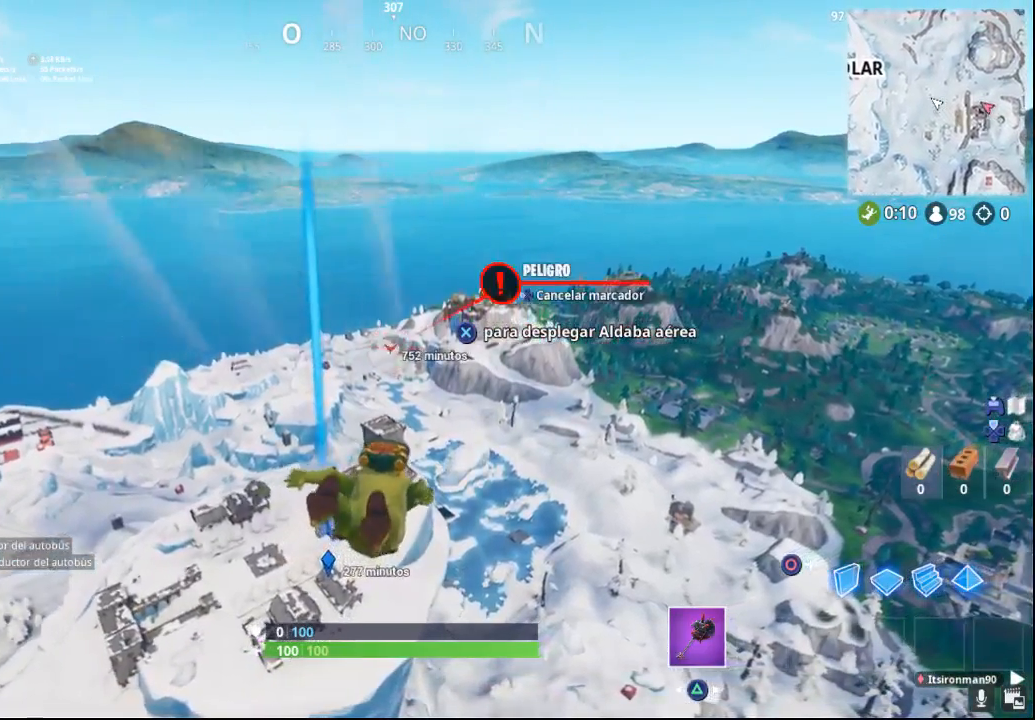
{"buttons": [], "left_stick": "up", "right_stick": "center", "events": [[183, "DPAD_LEFT", "down"], [300, "DPAD_LEFT", "up"]]}
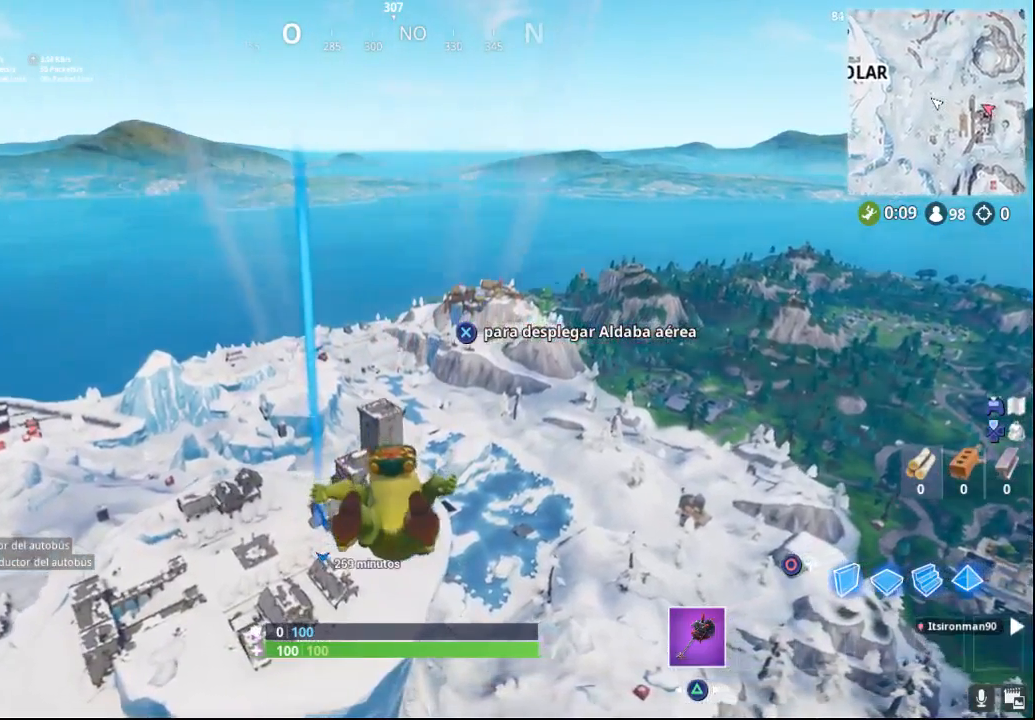
{"buttons": [], "left_stick": "up", "right_stick": "center", "events": [[150, "DPAD_LEFT", "down"], [217, "DPAD_LEFT", "up"]]}
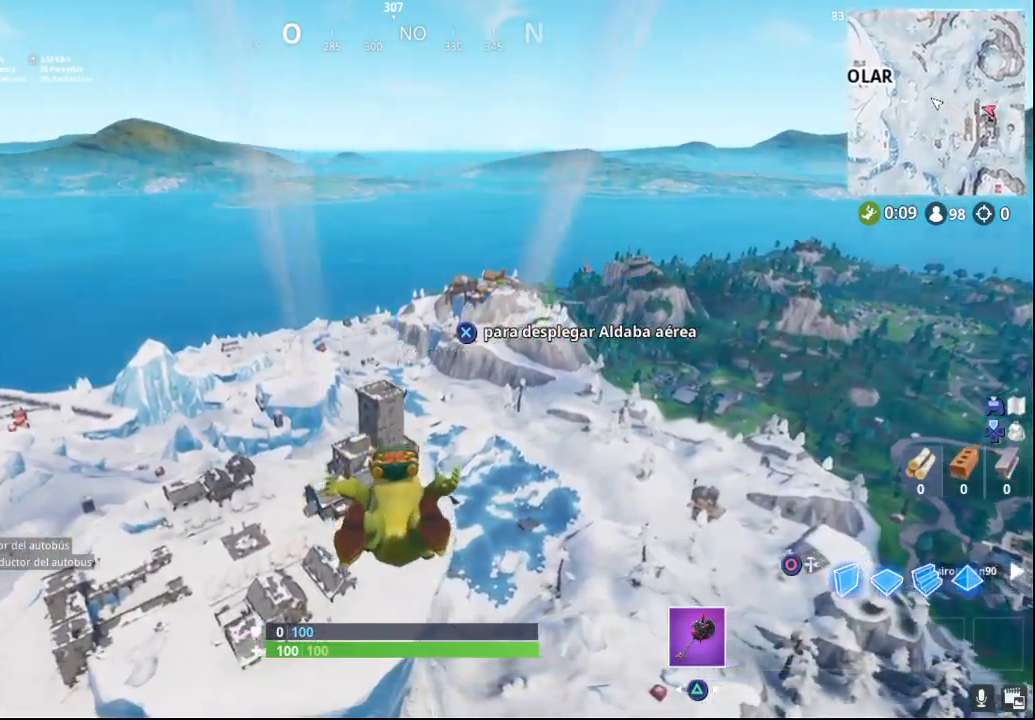
{"buttons": ["DPAD_LEFT"], "left_stick": "up", "right_stick": "center", "events": [[83, "DPAD_LEFT", "down"], [200, "DPAD_LEFT", "up"], [467, "DPAD_LEFT", "down"]]}
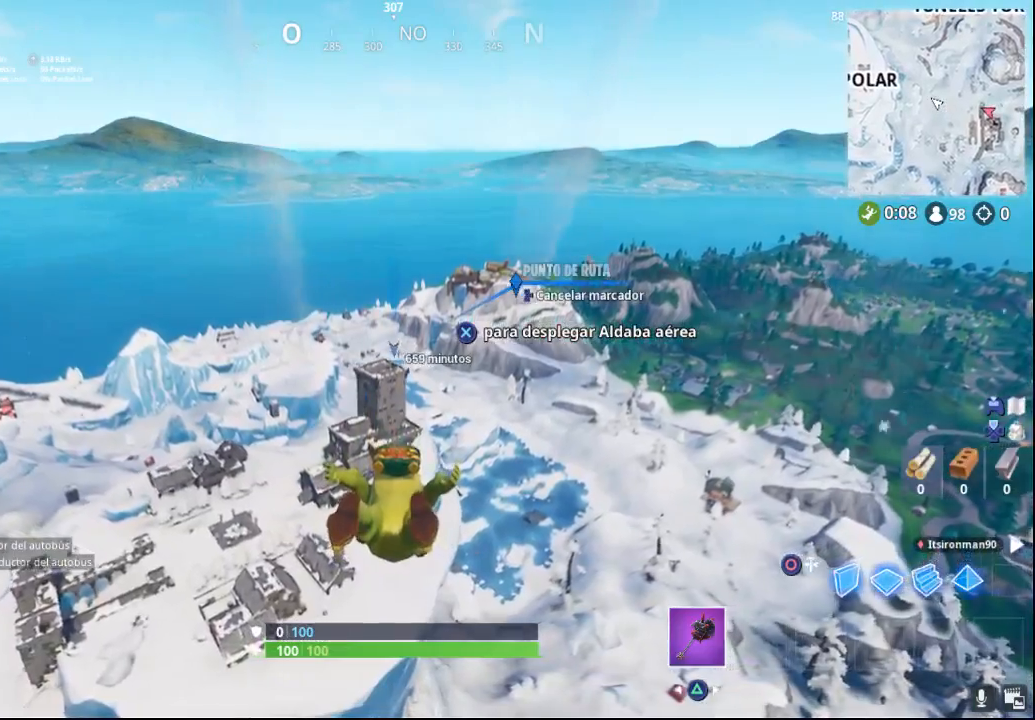
{"buttons": [], "left_stick": "up", "right_stick": "center", "events": [[83, "DPAD_LEFT", "up"], [300, "DPAD_LEFT", "down"], [417, "DPAD_LEFT", "up"]]}
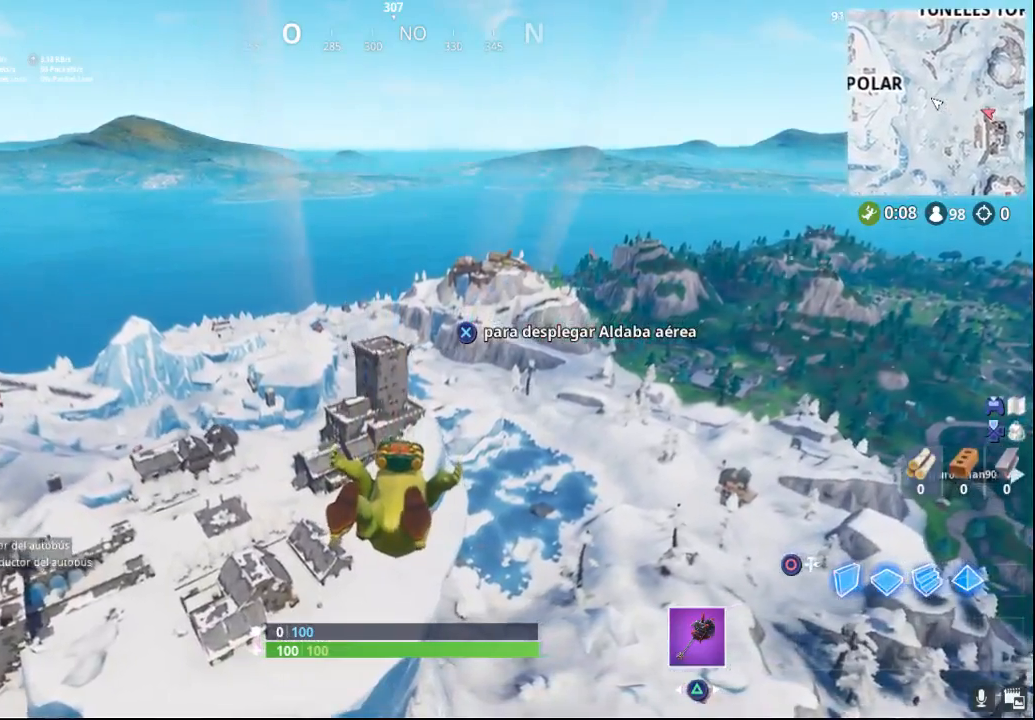
{"buttons": [], "left_stick": "up", "right_stick": "center", "events": [[83, "DPAD_LEFT", "down"], [150, "DPAD_LEFT", "up"]]}
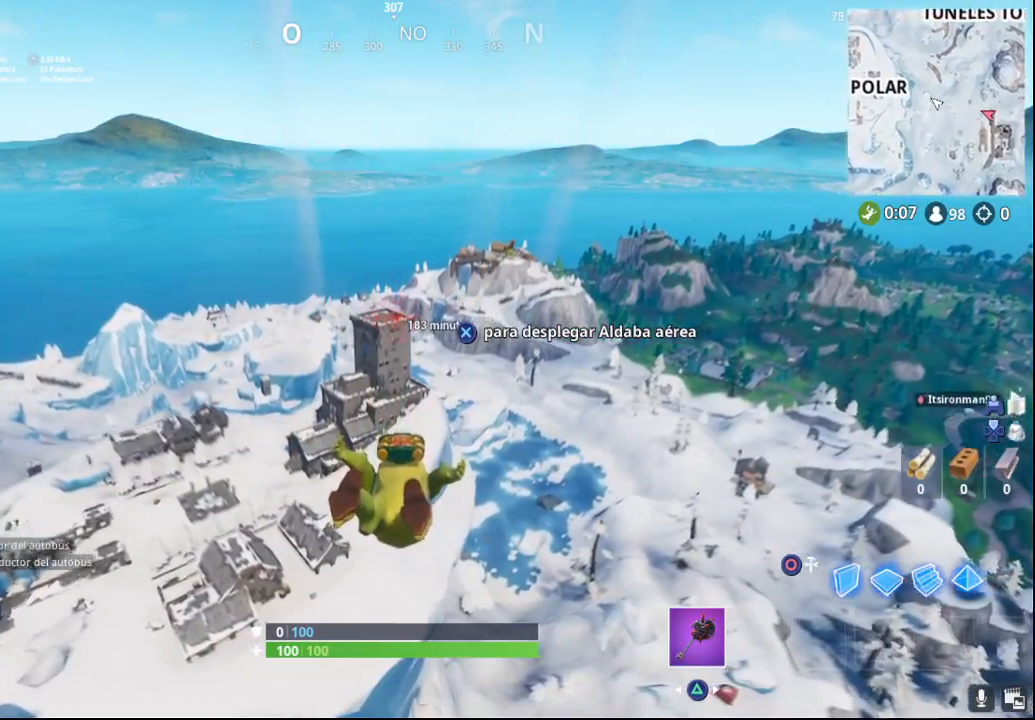
{"buttons": [], "left_stick": "up", "right_stick": "up", "events": [[200, "CROSS", "down"], [300, "CROSS", "up"], [467, "right_stick", "up"]]}
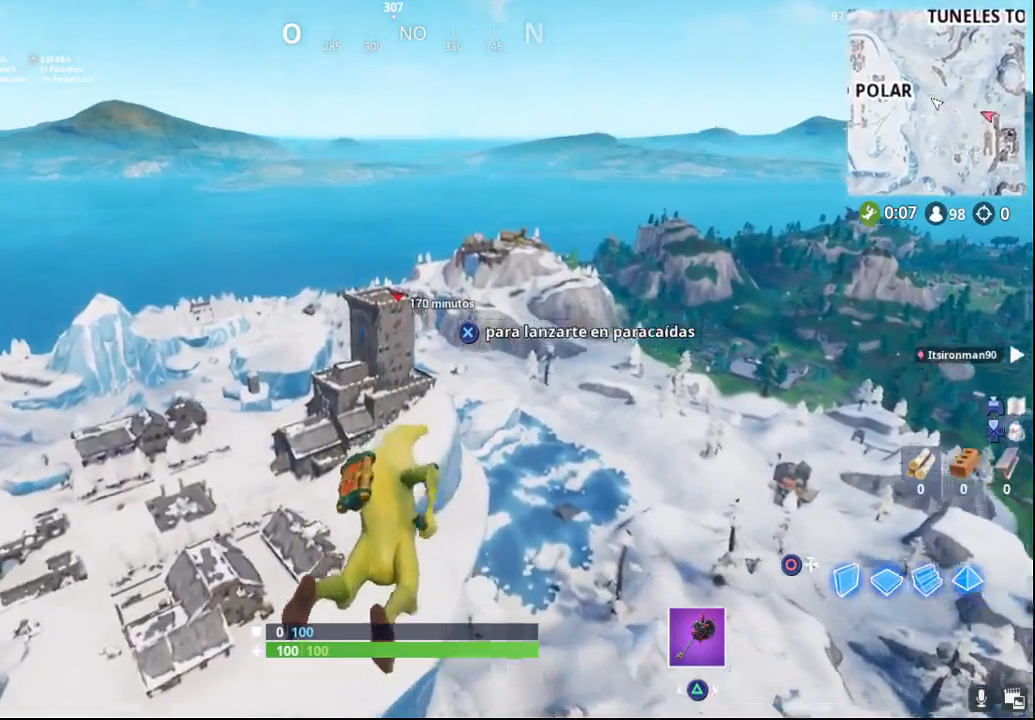
{"buttons": [], "left_stick": "up", "right_stick": "center", "events": [[150, "right_stick", "center"]]}
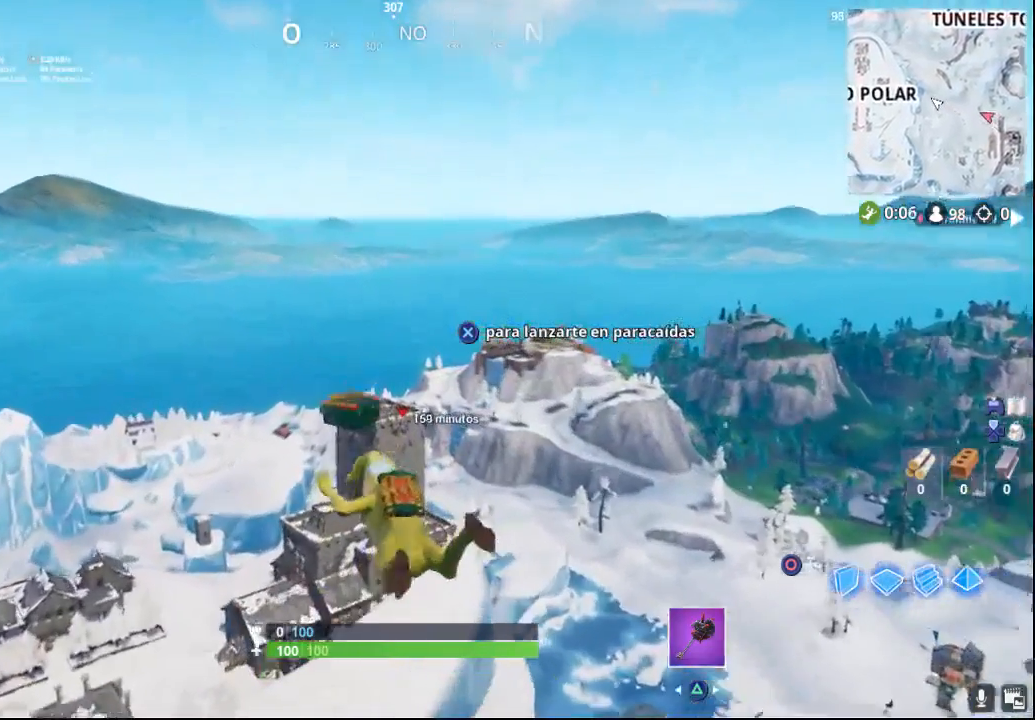
{"buttons": [], "left_stick": "up", "right_stick": "center", "events": [[233, "right_stick", "down"], [383, "right_stick", "center"]]}
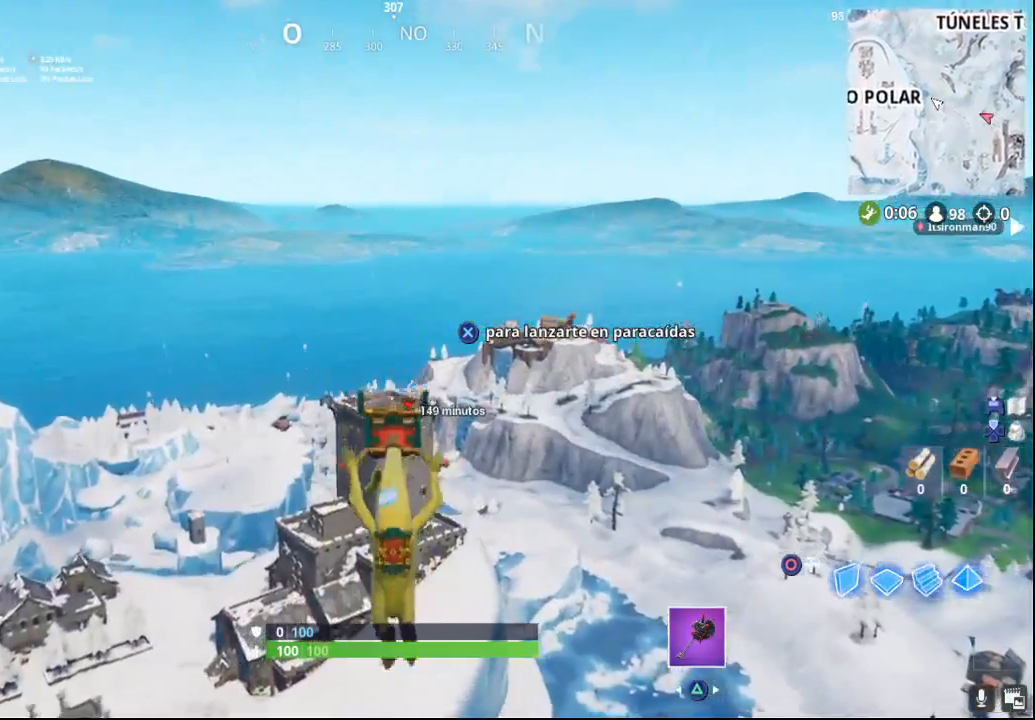
{"buttons": [], "left_stick": "up", "right_stick": "down", "events": [[400, "right_stick", "down"]]}
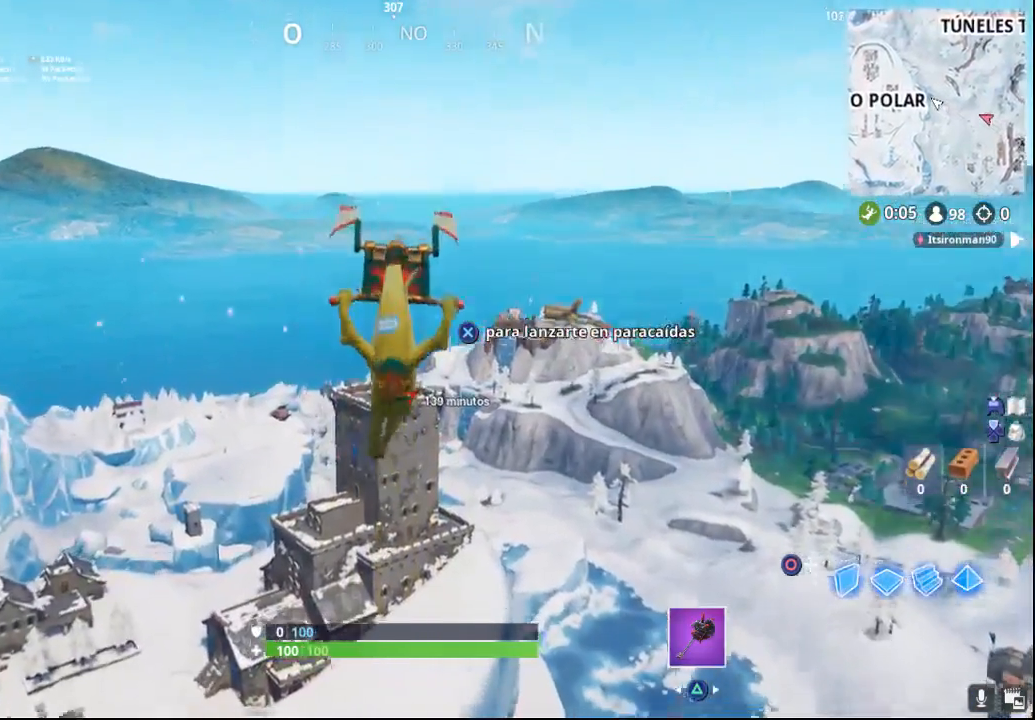
{"buttons": [], "left_stick": "up", "right_stick": "center", "events": [[67, "right_stick", "center"]]}
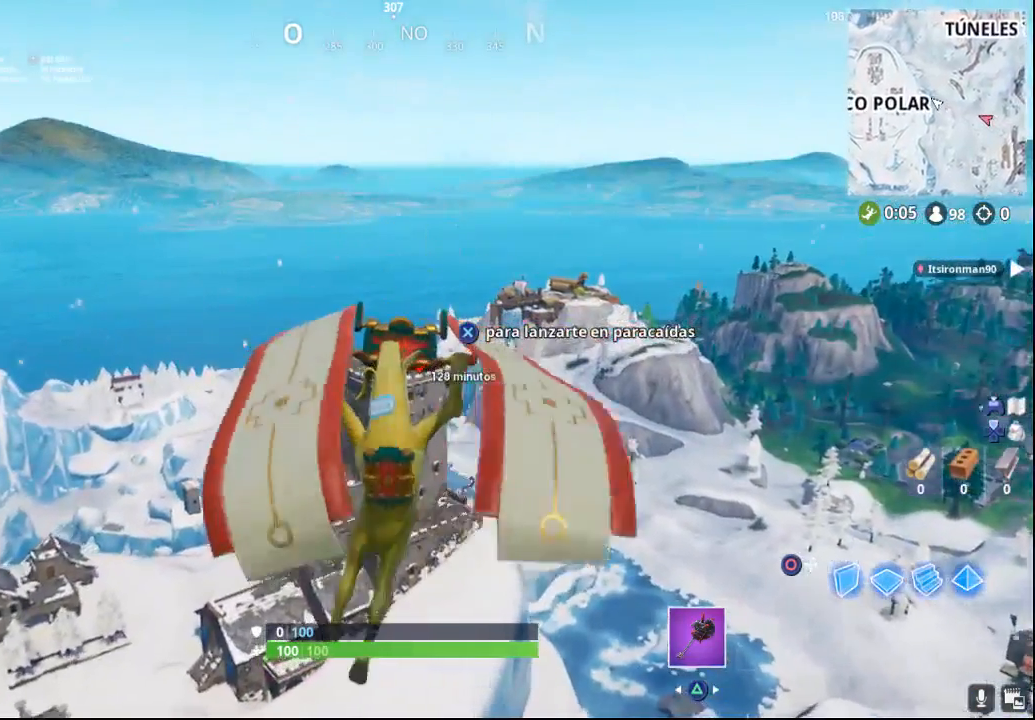
{"buttons": [], "left_stick": "up", "right_stick": "center", "events": []}